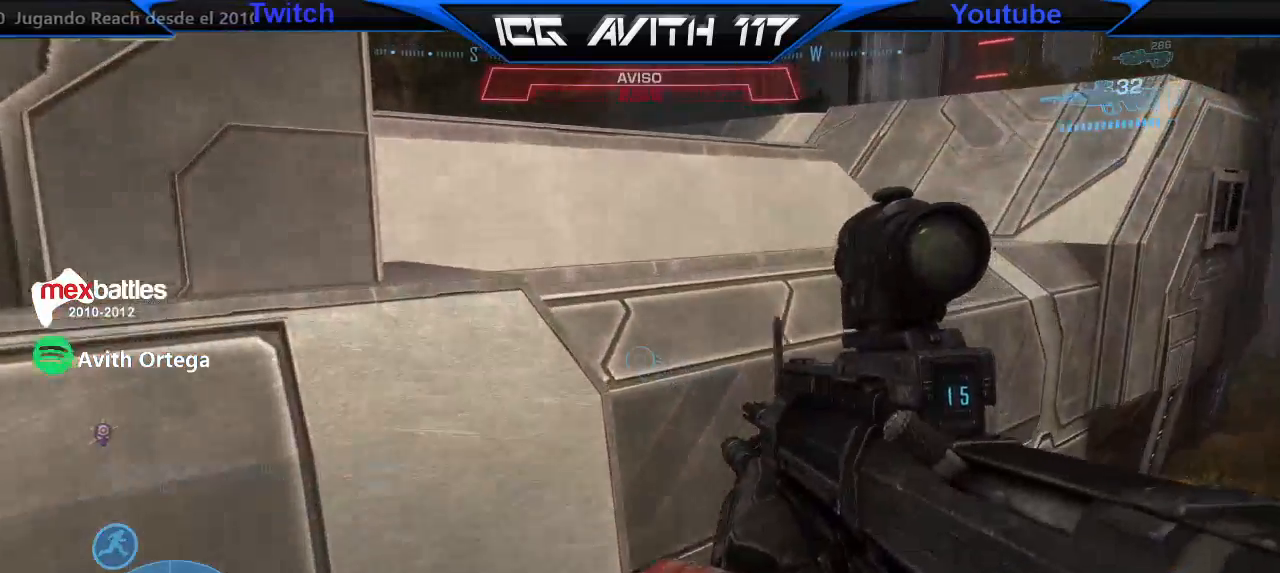
Gameplay with a controller (Xbox layout); each line is a JSON object with the inputs held at the frame after it. "events" lists button and stick changes between this image and that frame as [ms after this image, input, new state], when the widget could be followed in between.
{"buttons": ["L3"], "left_stick": "up", "right_stick": "center", "events": [[133, "A", "down"], [133, "left_stick", "up"], [200, "A", "up"], [200, "L3", "down"]]}
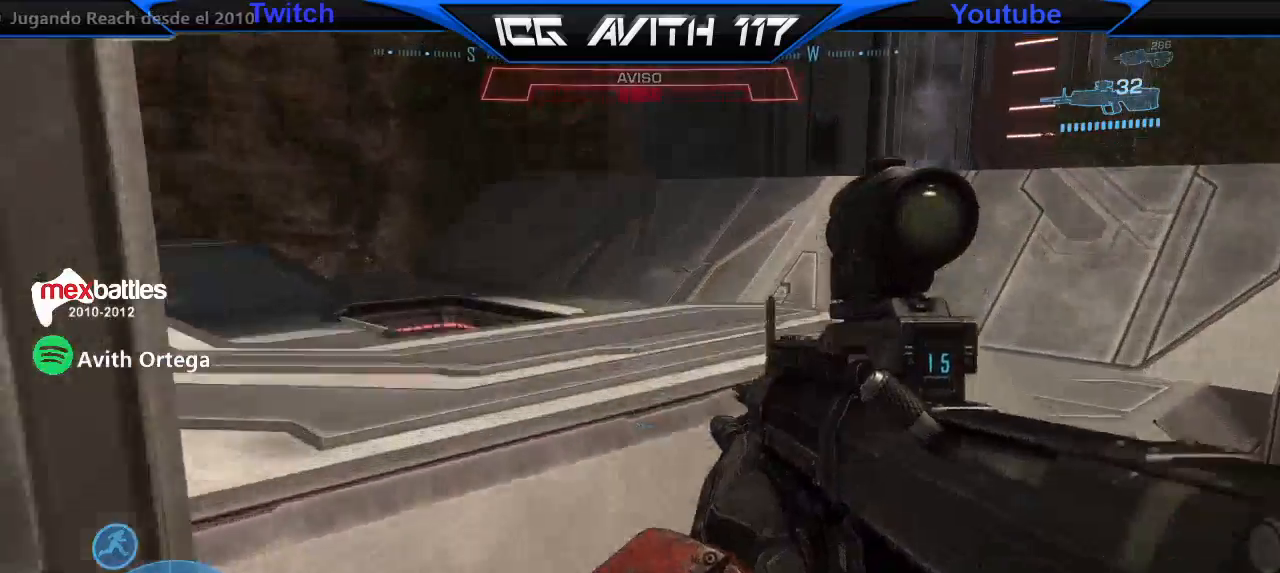
{"buttons": [], "left_stick": "up", "right_stick": "center", "events": [[67, "L3", "up"], [133, "R1", "down"], [233, "R1", "up"]]}
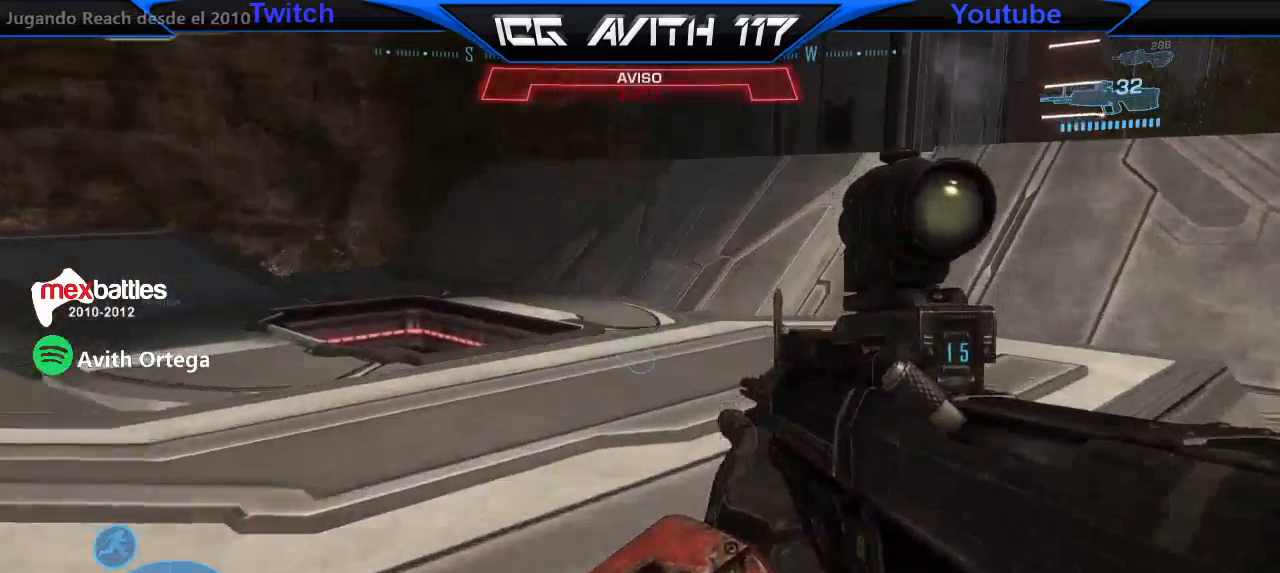
{"buttons": [], "left_stick": "up", "right_stick": "center", "events": [[167, "right_stick", "left"], [300, "right_stick", "center"]]}
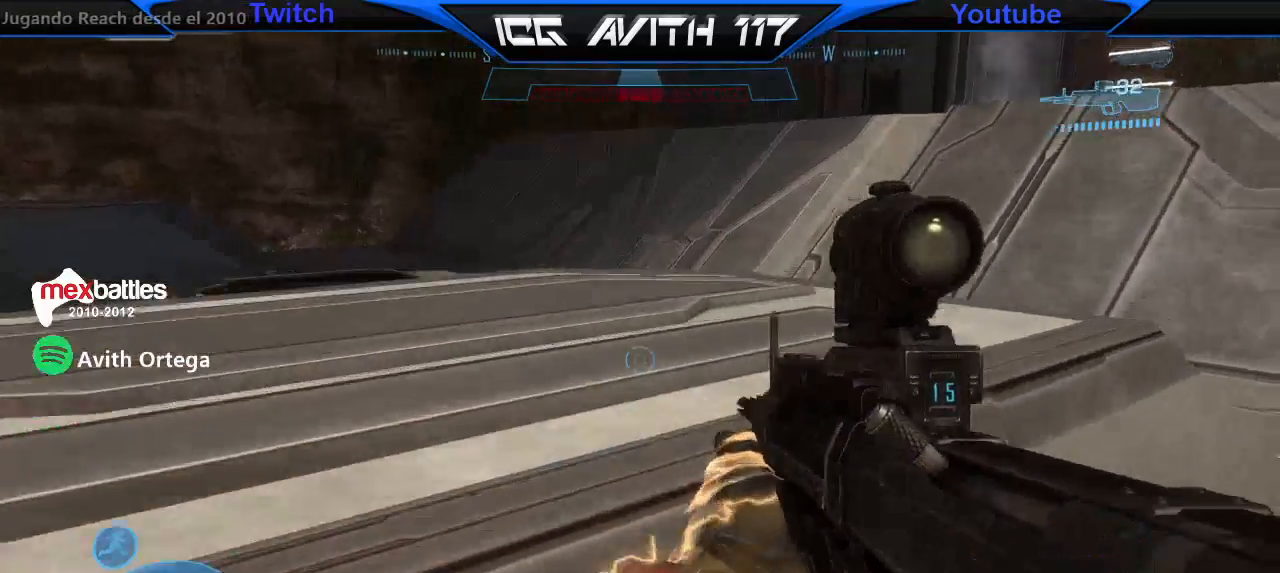
{"buttons": [], "left_stick": "up", "right_stick": "left", "events": [[67, "right_stick", "right"], [267, "right_stick", "center"], [367, "right_stick", "left"]]}
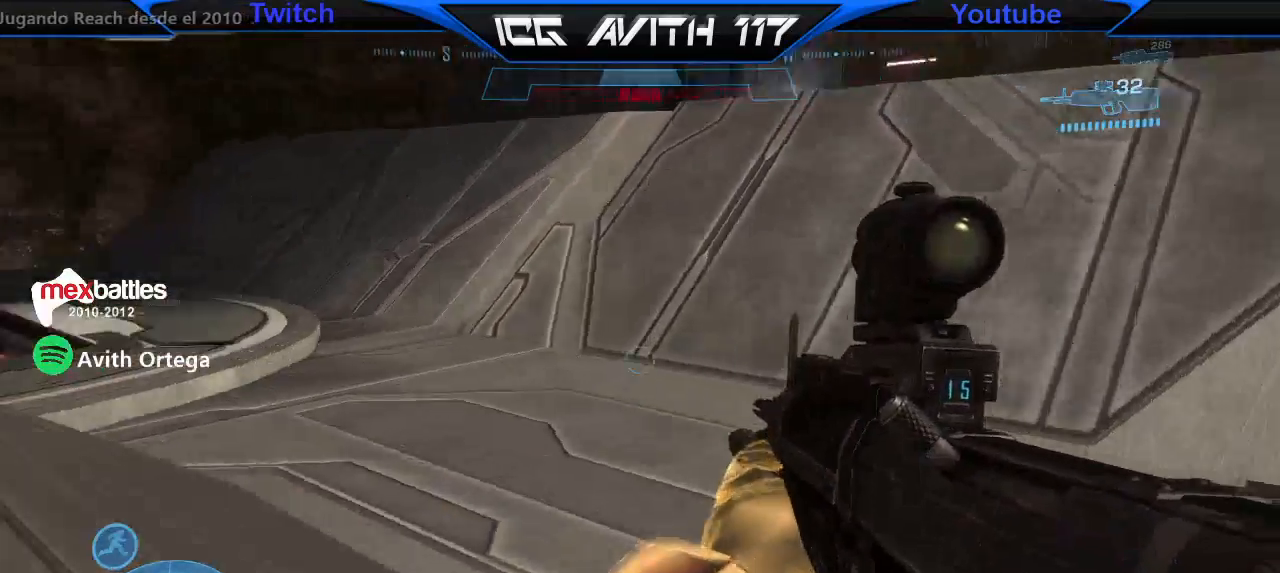
{"buttons": [], "left_stick": "up", "right_stick": "center", "events": [[233, "L1", "down"], [367, "L1", "up"], [367, "right_stick", "center"]]}
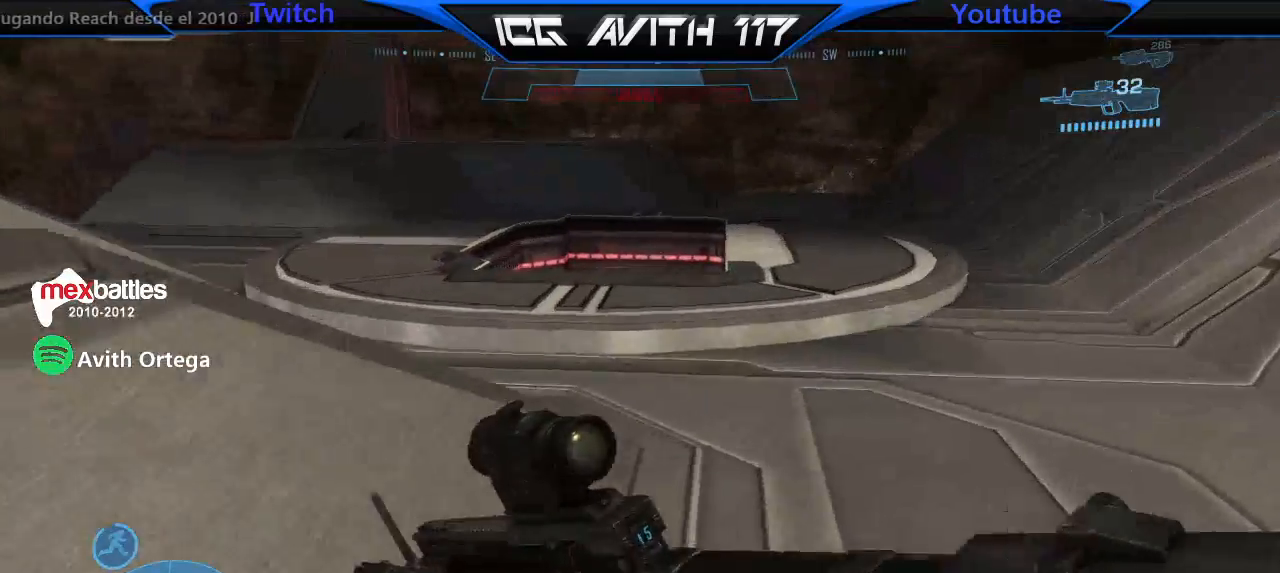
{"buttons": [], "left_stick": "up-left", "right_stick": "up", "events": [[367, "R2", "down"], [400, "right_stick", "up"], [467, "left_stick", "up-left"], [500, "R2", "up"]]}
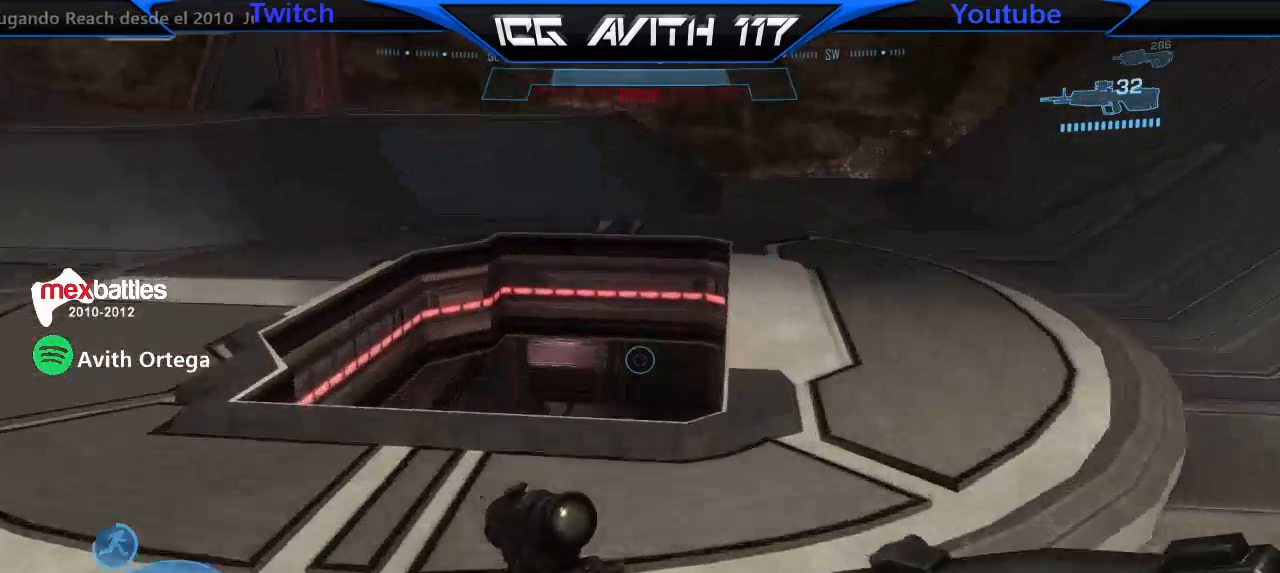
{"buttons": [], "left_stick": "left", "right_stick": "up-right", "events": [[33, "right_stick", "up-right"], [467, "left_stick", "left"]]}
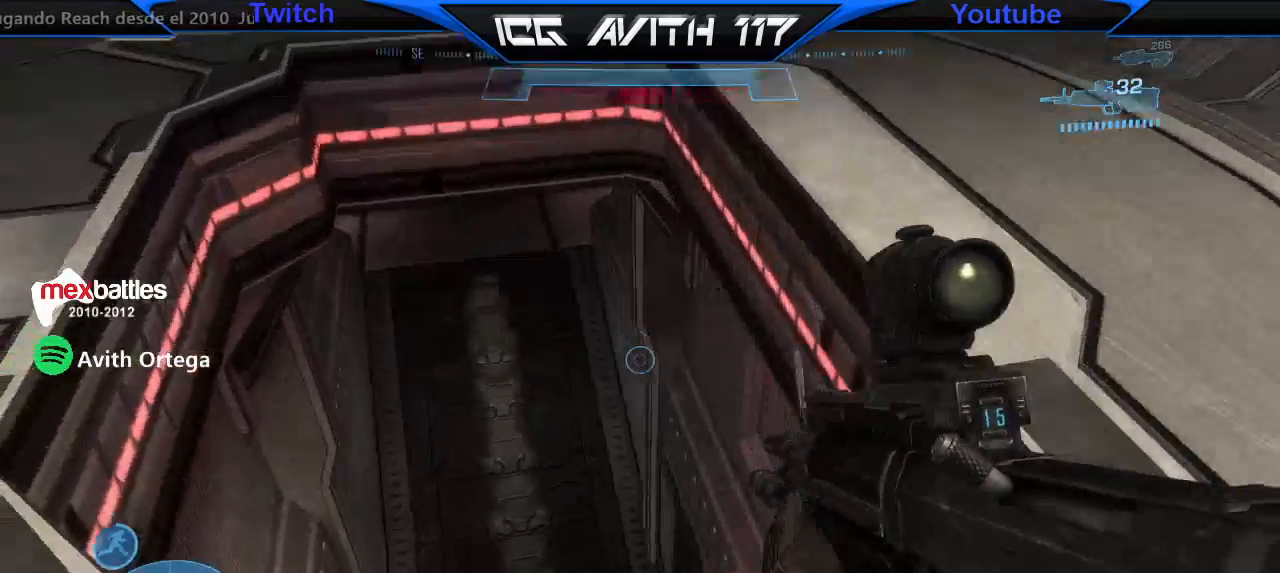
{"buttons": [], "left_stick": "up-left", "right_stick": "down-left", "events": [[133, "right_stick", "center"], [233, "right_stick", "down-left"], [300, "left_stick", "up-left"]]}
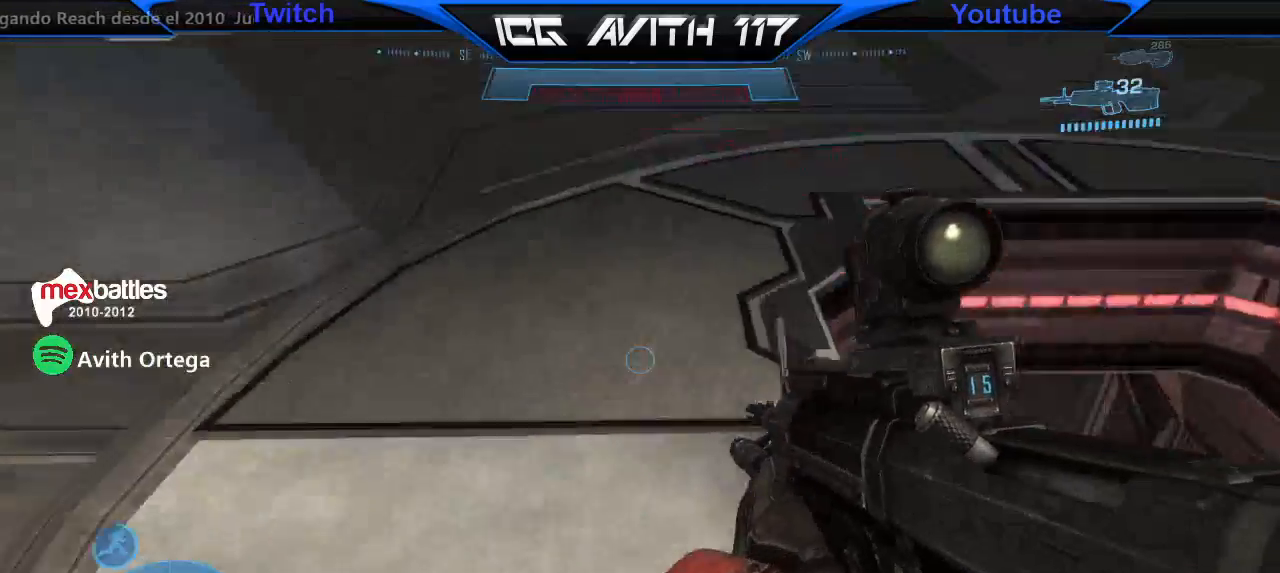
{"buttons": [], "left_stick": "up", "right_stick": "center", "events": [[233, "right_stick", "center"], [500, "left_stick", "up"]]}
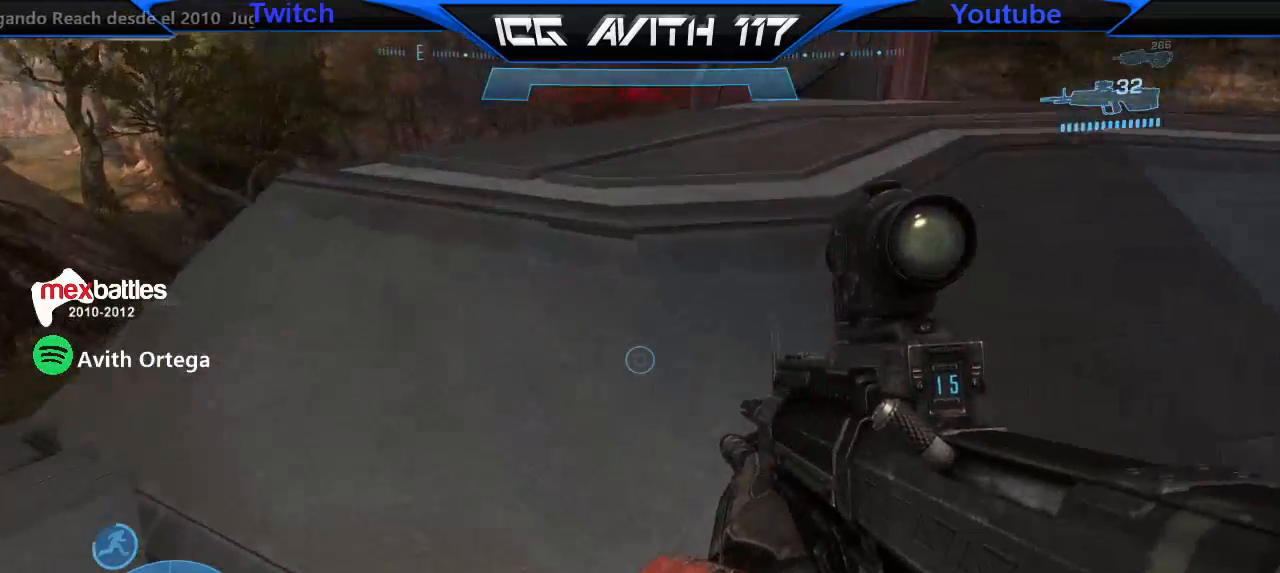
{"buttons": [], "left_stick": "up-right", "right_stick": "right", "events": [[67, "A", "down"], [133, "A", "up"], [233, "left_stick", "up-right"], [267, "right_stick", "right"]]}
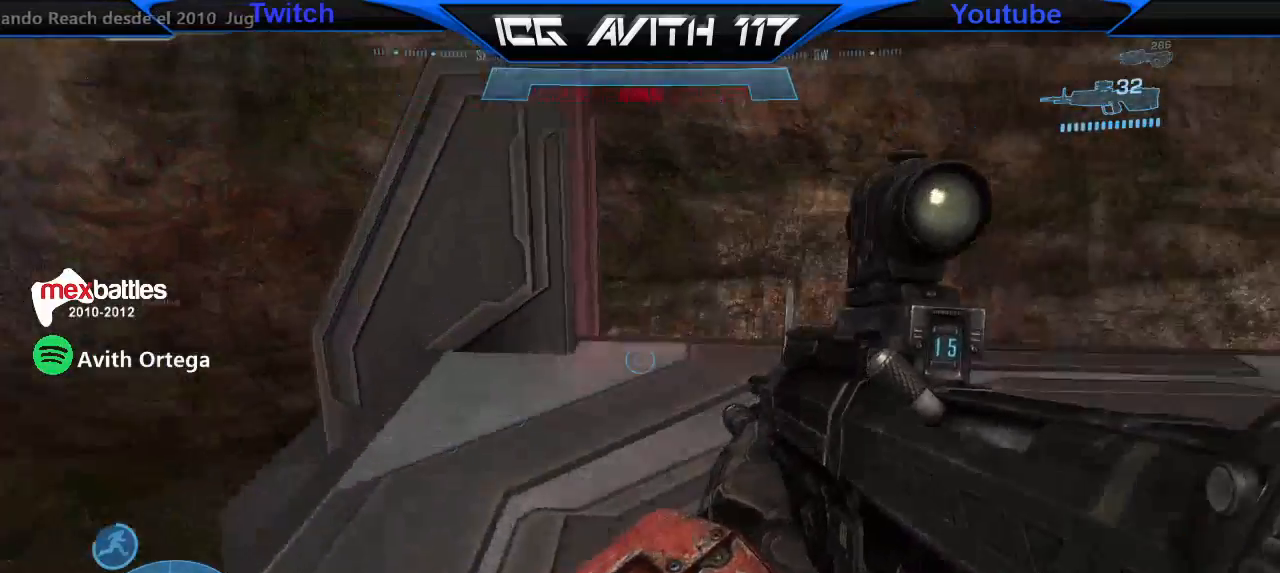
{"buttons": [], "left_stick": "up", "right_stick": "right", "events": [[33, "right_stick", "center"], [100, "left_stick", "up"], [167, "right_stick", "right"]]}
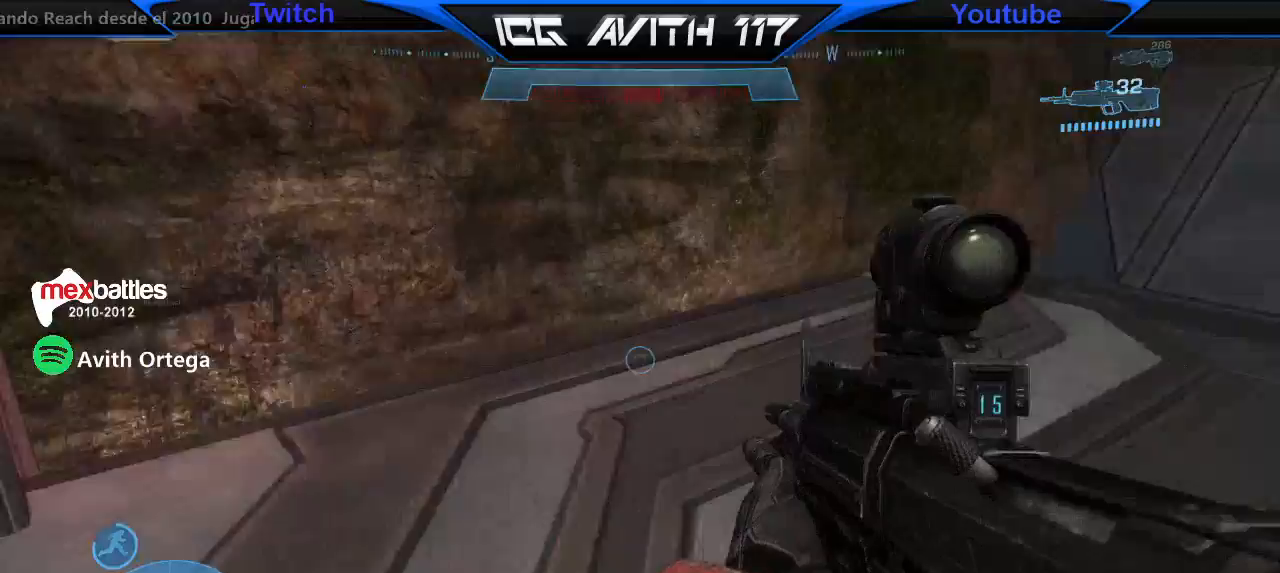
{"buttons": [], "left_stick": "up", "right_stick": "up-right", "events": [[333, "right_stick", "up-right"]]}
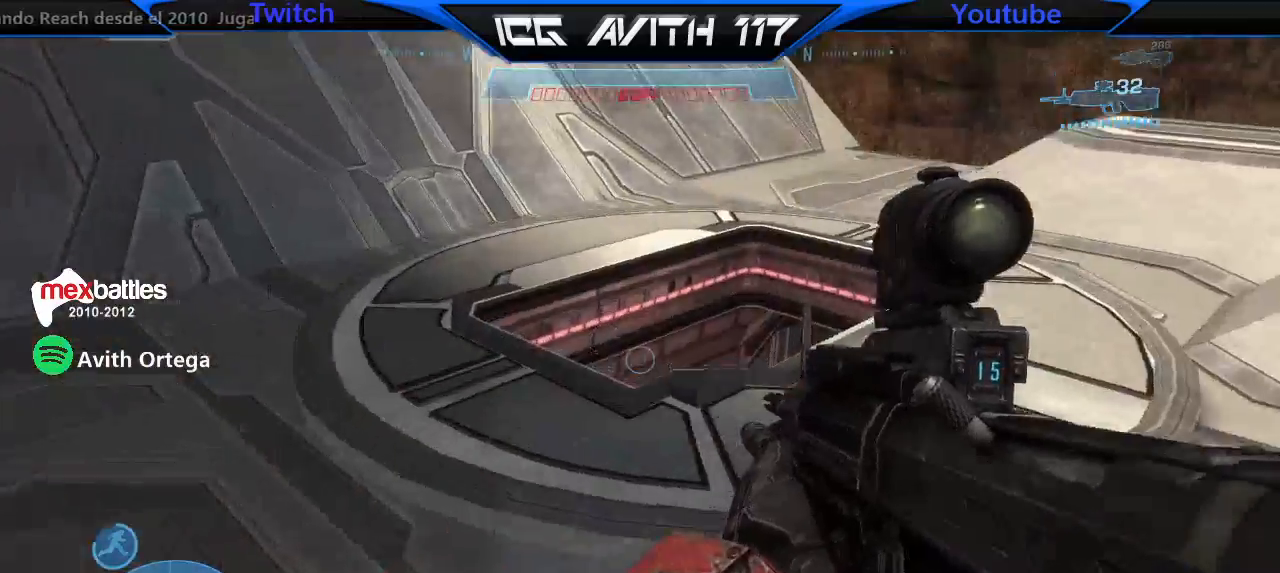
{"buttons": [], "left_stick": "up-left", "right_stick": "right", "events": [[33, "right_stick", "center"], [233, "left_stick", "up-left"], [267, "right_stick", "right"], [333, "right_stick", "up-right"], [500, "right_stick", "right"]]}
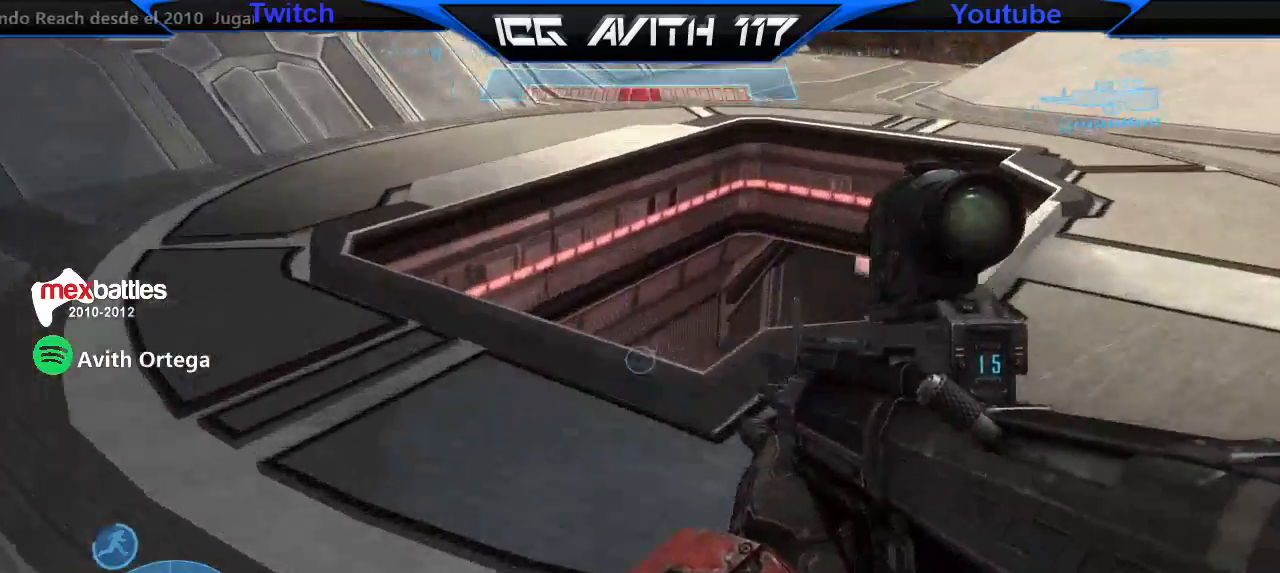
{"buttons": [], "left_stick": "up", "right_stick": "up-right", "events": [[300, "left_stick", "left"], [467, "left_stick", "up"], [467, "right_stick", "up-right"]]}
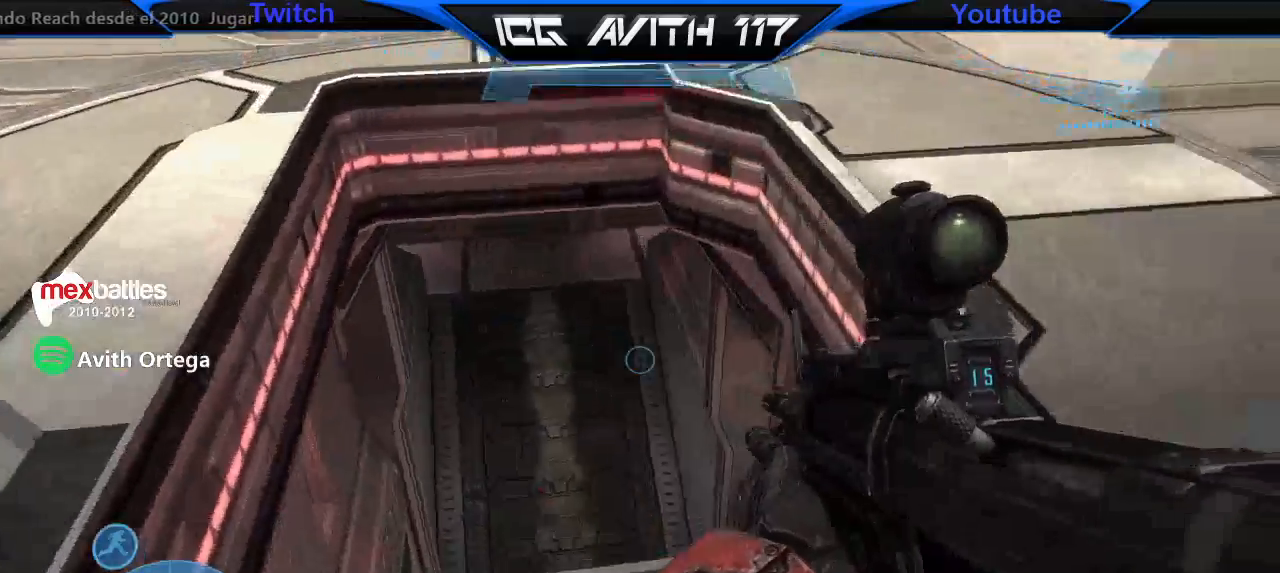
{"buttons": [], "left_stick": "left", "right_stick": "up-right", "events": [[233, "left_stick", "up-left"], [400, "left_stick", "left"]]}
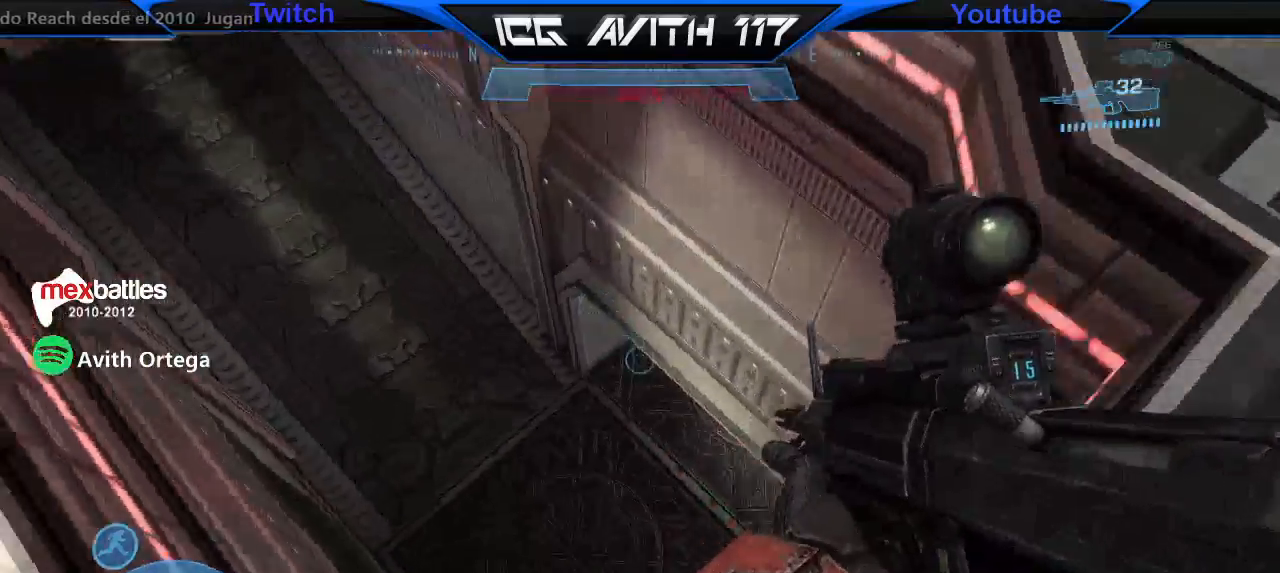
{"buttons": [], "left_stick": "left", "right_stick": "down", "events": [[133, "right_stick", "down-right"], [300, "right_stick", "down"]]}
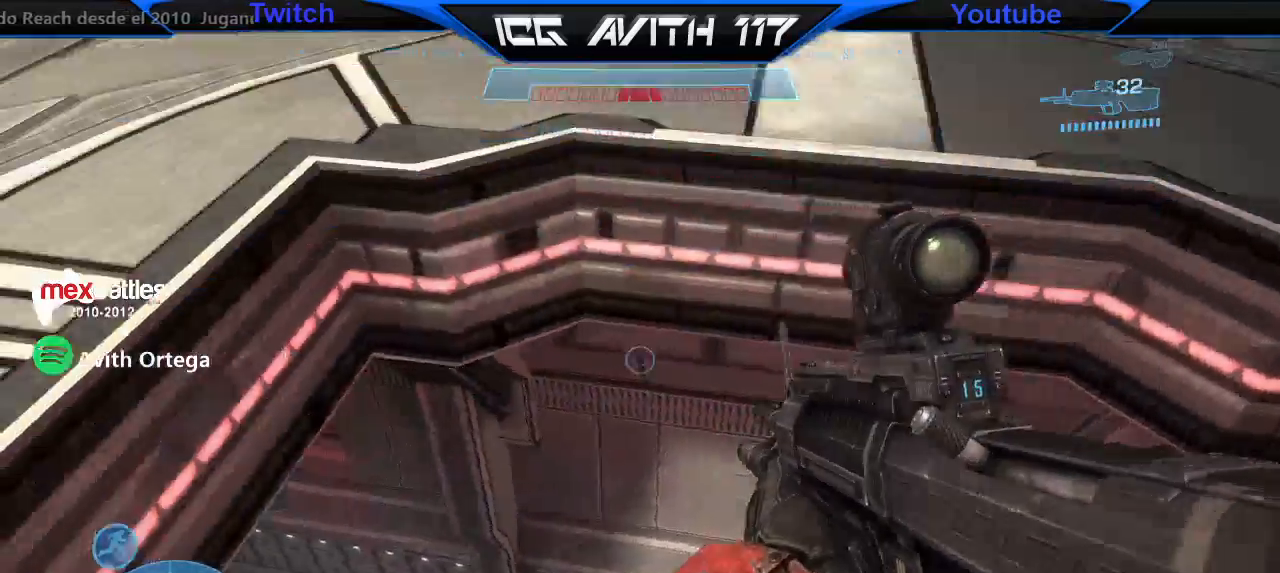
{"buttons": [], "left_stick": "up-left", "right_stick": "center", "events": [[167, "left_stick", "up-left"], [267, "right_stick", "down-right"], [433, "right_stick", "center"]]}
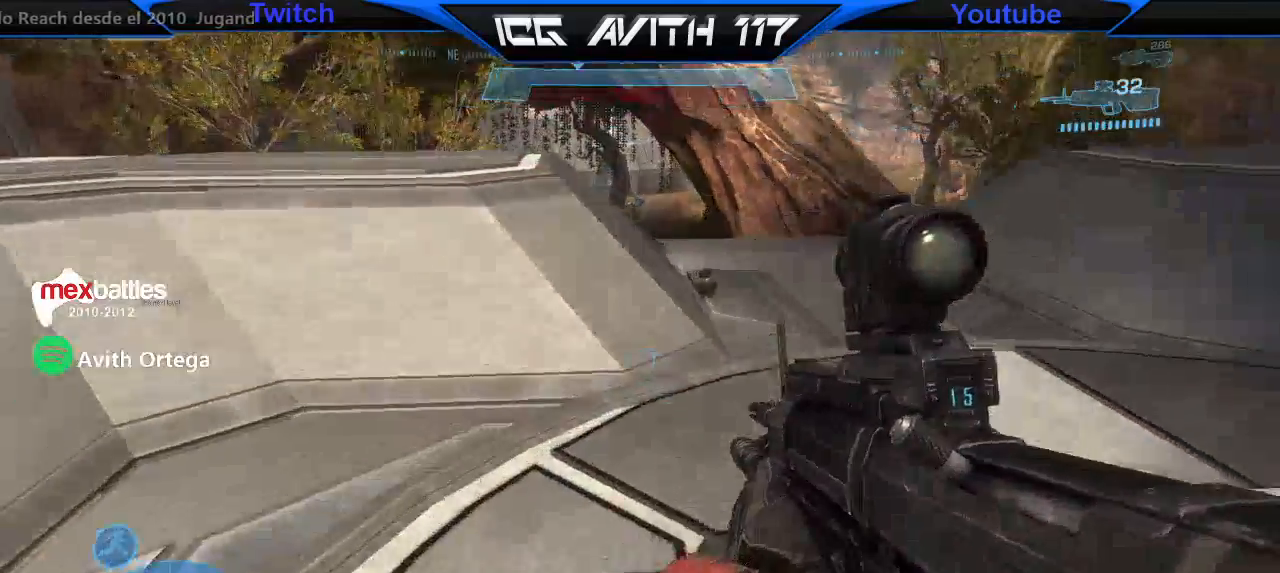
{"buttons": [], "left_stick": "up-left", "right_stick": "right", "events": [[167, "right_stick", "right"]]}
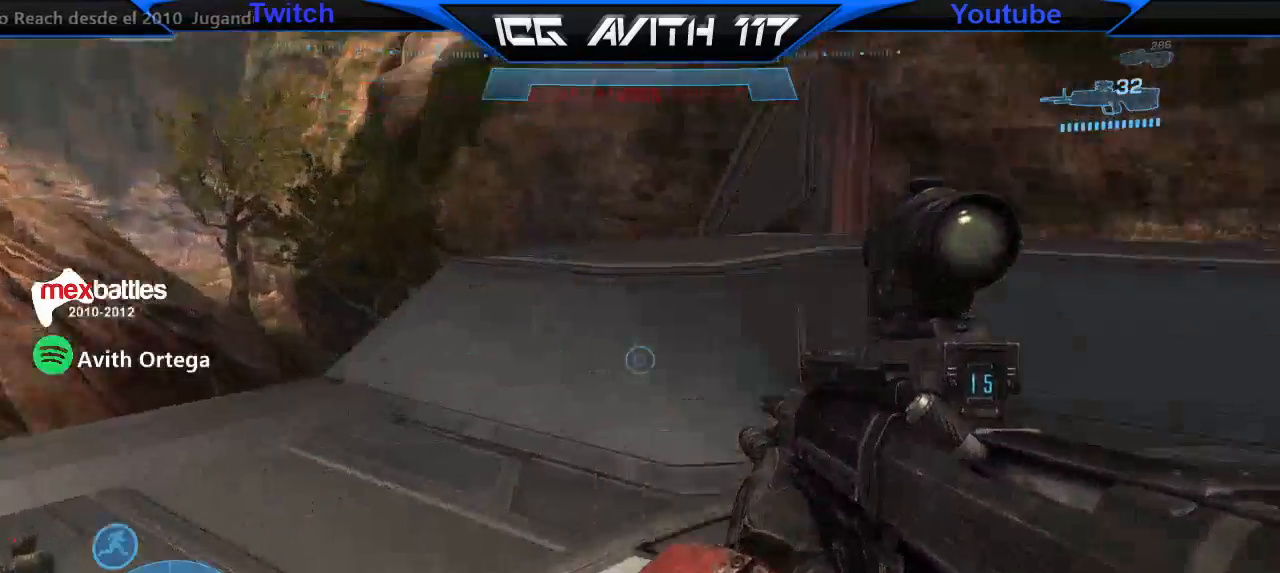
{"buttons": [], "left_stick": "up", "right_stick": "center", "events": [[67, "right_stick", "center"], [267, "left_stick", "up"], [433, "A", "down"], [500, "A", "up"]]}
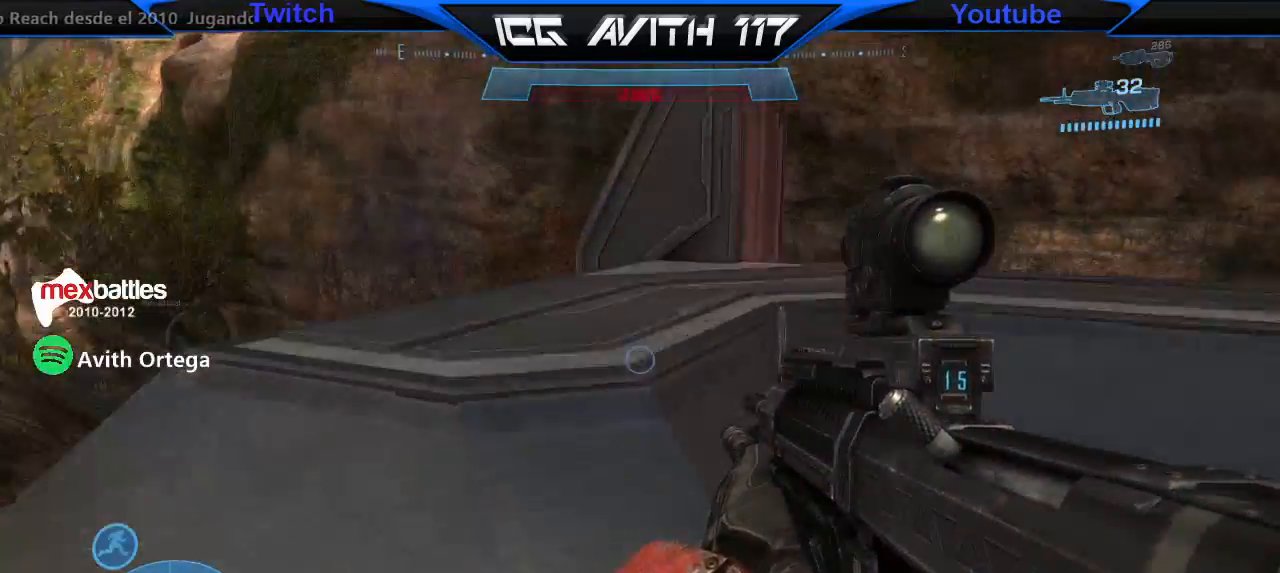
{"buttons": [], "left_stick": "down-left", "right_stick": "left", "events": [[200, "left_stick", "up-right"], [233, "right_stick", "left"], [500, "left_stick", "down-left"]]}
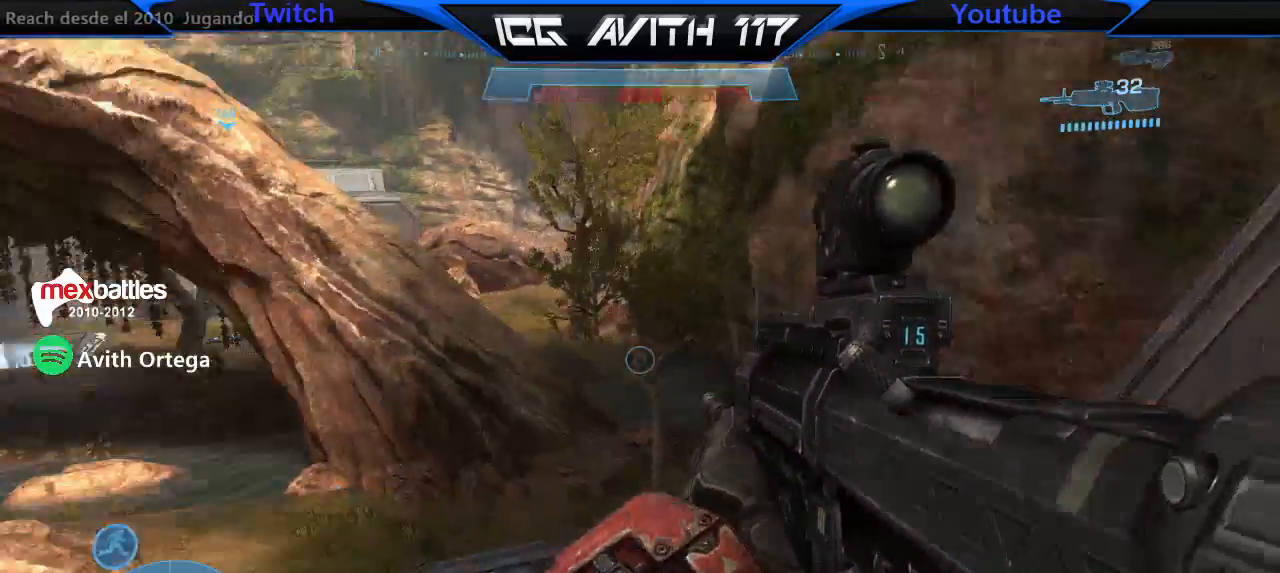
{"buttons": [], "left_stick": "left", "right_stick": "left", "events": [[233, "left_stick", "left"], [233, "right_stick", "center"], [467, "right_stick", "left"]]}
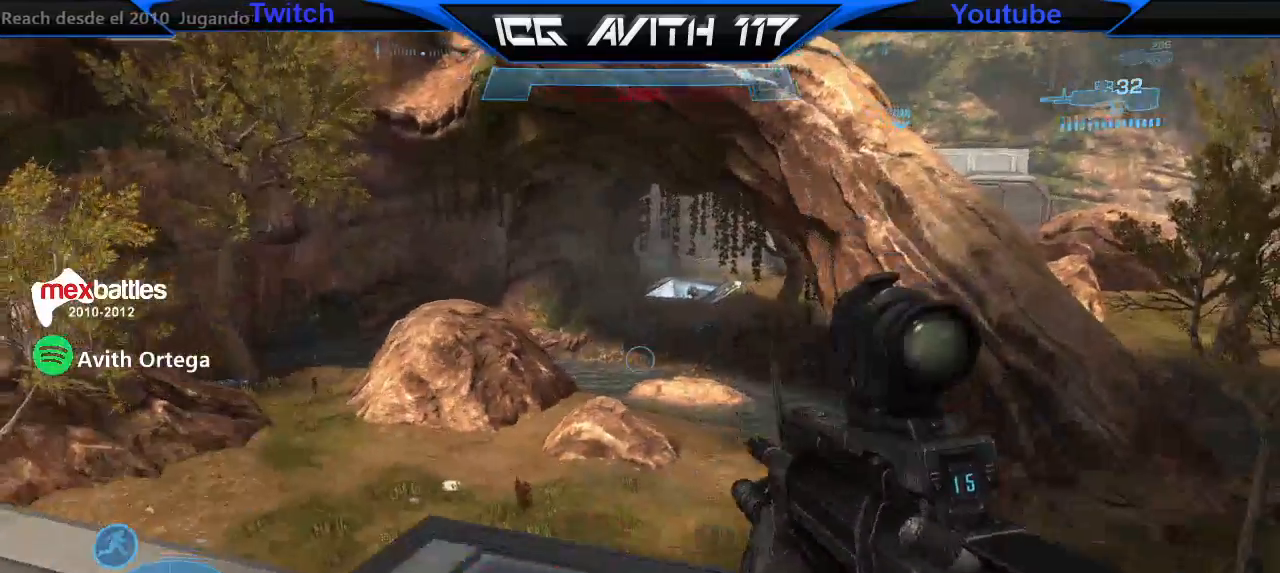
{"buttons": [], "left_stick": "up-left", "right_stick": "left", "events": [[100, "left_stick", "up-left"]]}
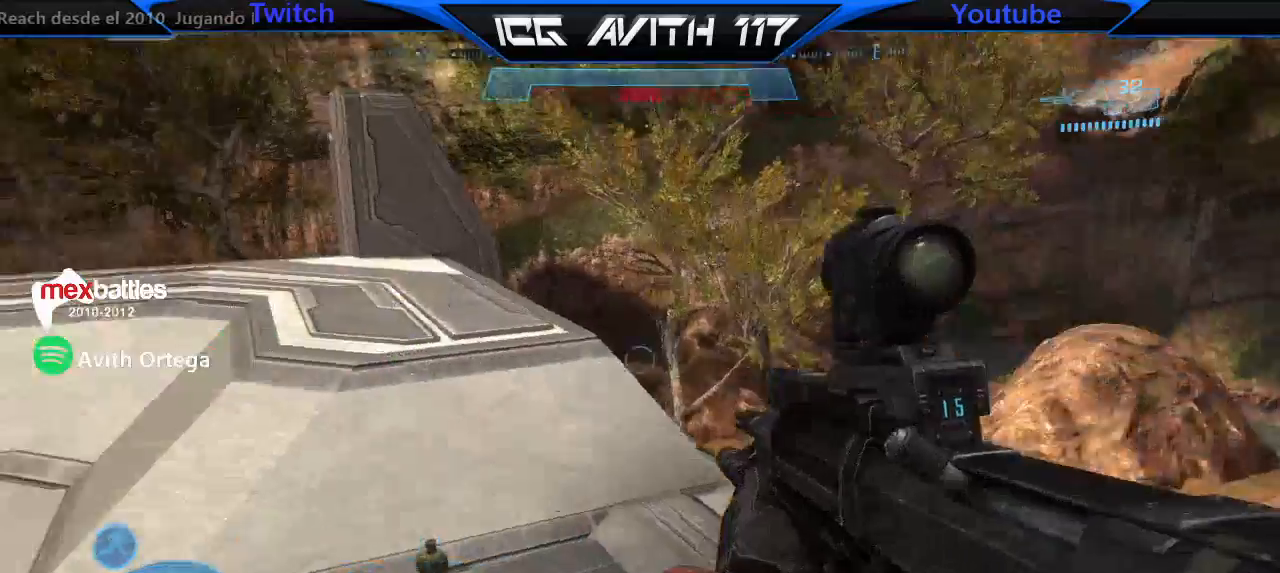
{"buttons": [], "left_stick": "up-left", "right_stick": "center", "events": [[67, "right_stick", "center"], [233, "A", "down"], [333, "A", "up"]]}
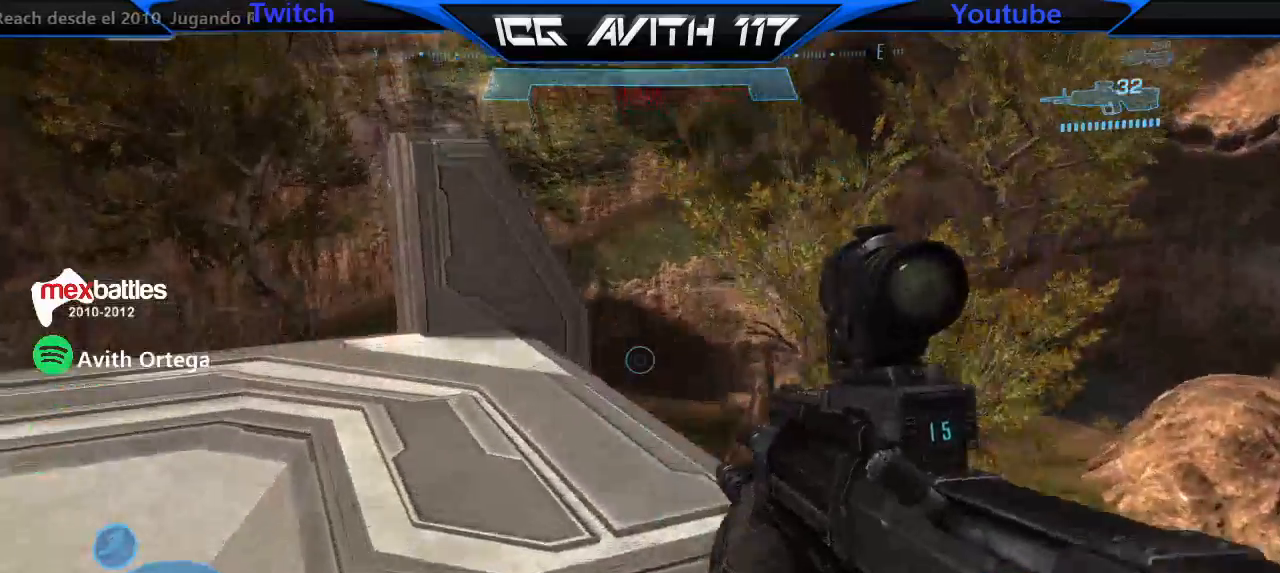
{"buttons": [], "left_stick": "up-left", "right_stick": "center", "events": []}
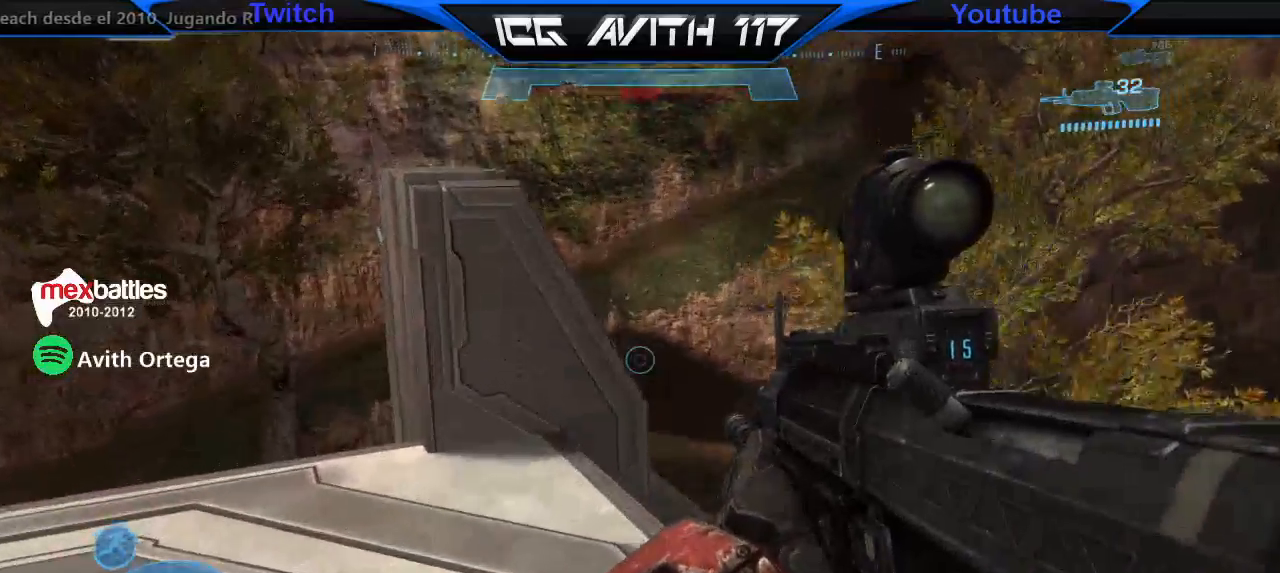
{"buttons": [], "left_stick": "up-left", "right_stick": "center", "events": [[200, "right_stick", "right"], [500, "right_stick", "center"]]}
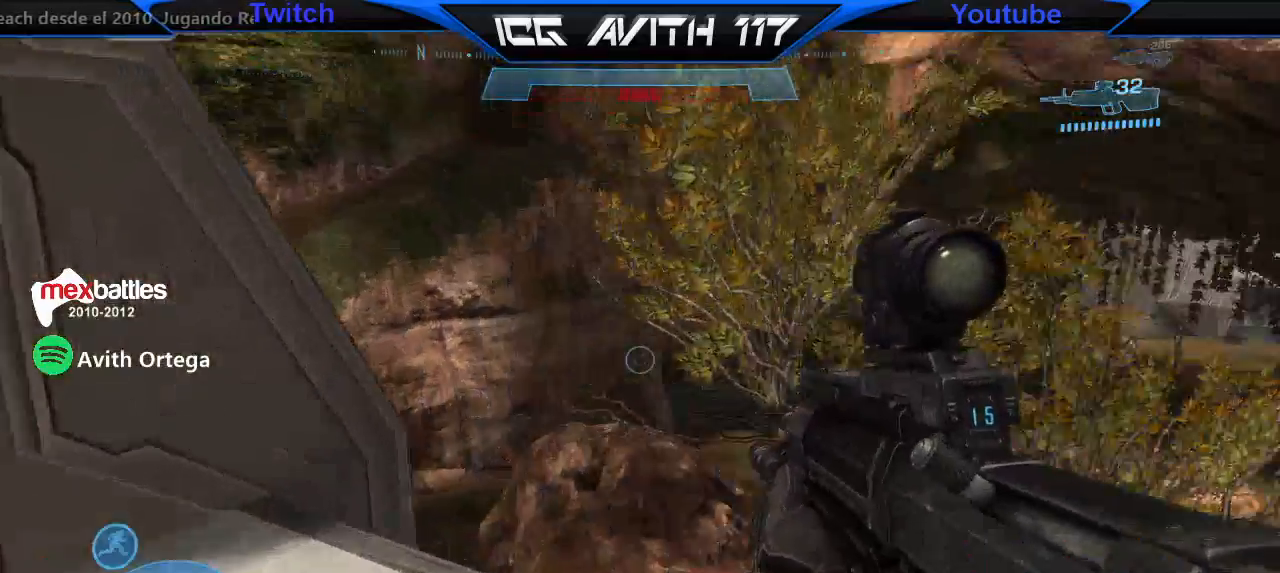
{"buttons": ["L2"], "left_stick": "up", "right_stick": "right", "events": [[233, "L2", "down"], [433, "left_stick", "up"], [433, "right_stick", "right"]]}
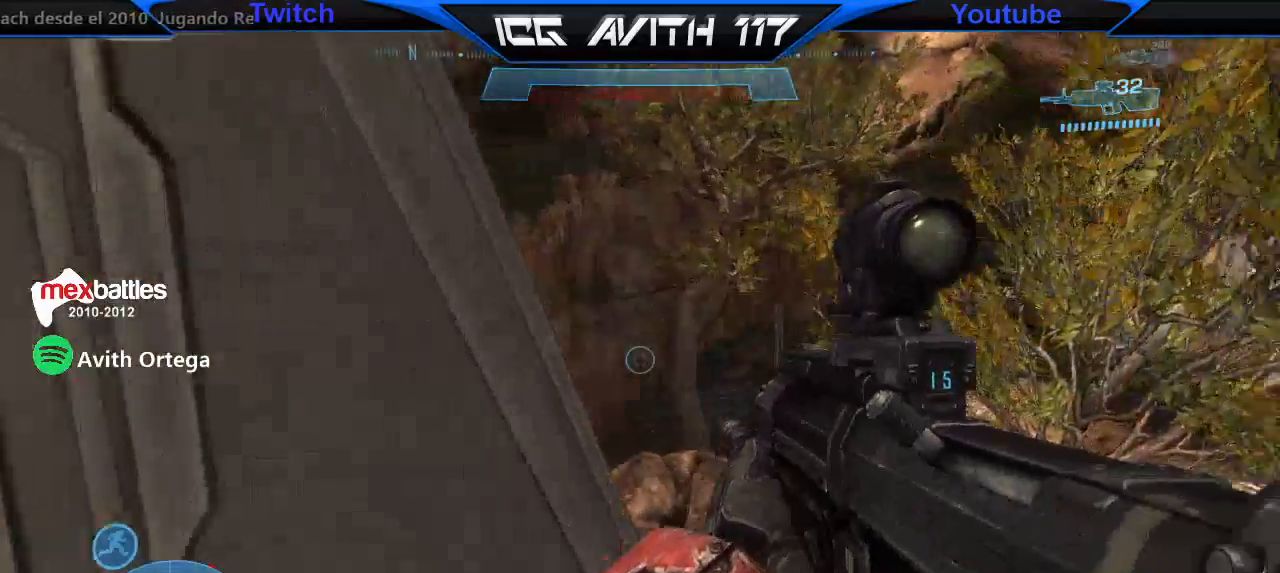
{"buttons": ["L2"], "left_stick": "right", "right_stick": "right", "events": [[33, "left_stick", "up-right"], [167, "left_stick", "right"], [200, "L2", "up"], [233, "R1", "down"], [367, "R1", "up"], [433, "L2", "down"]]}
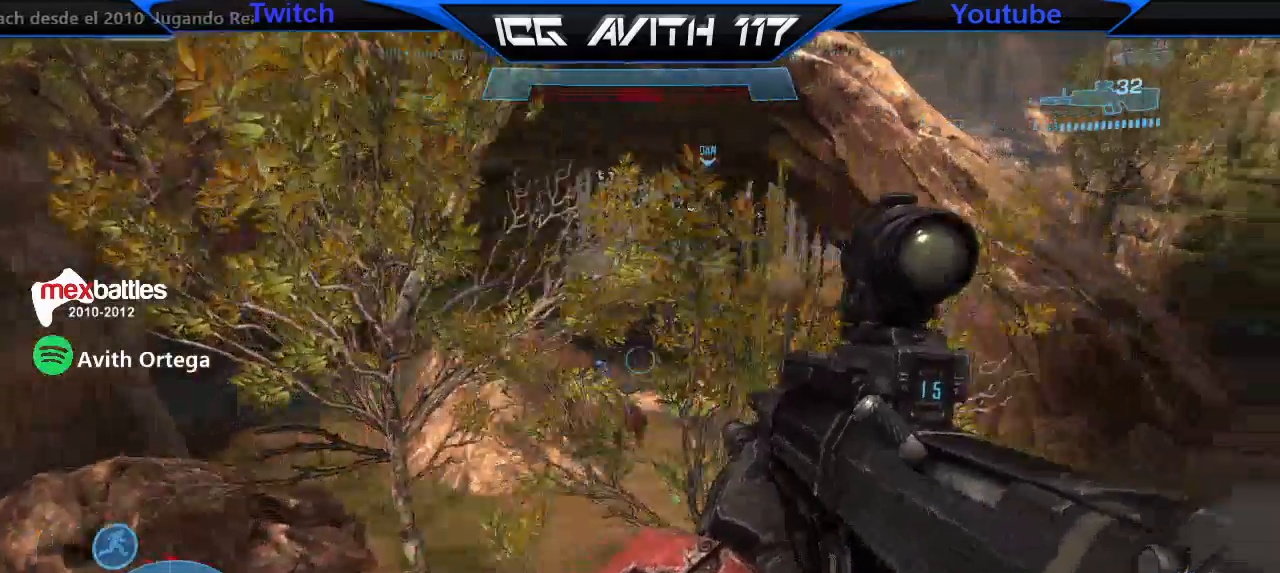
{"buttons": [], "left_stick": "right", "right_stick": "center"}
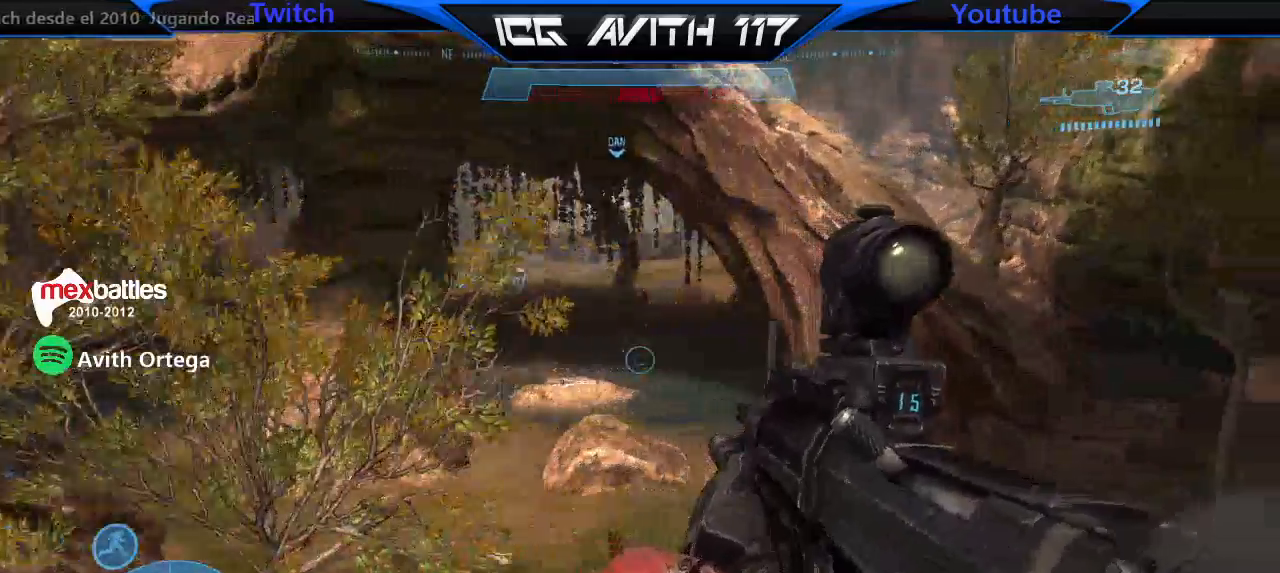
{"buttons": [], "left_stick": "right", "right_stick": "left"}